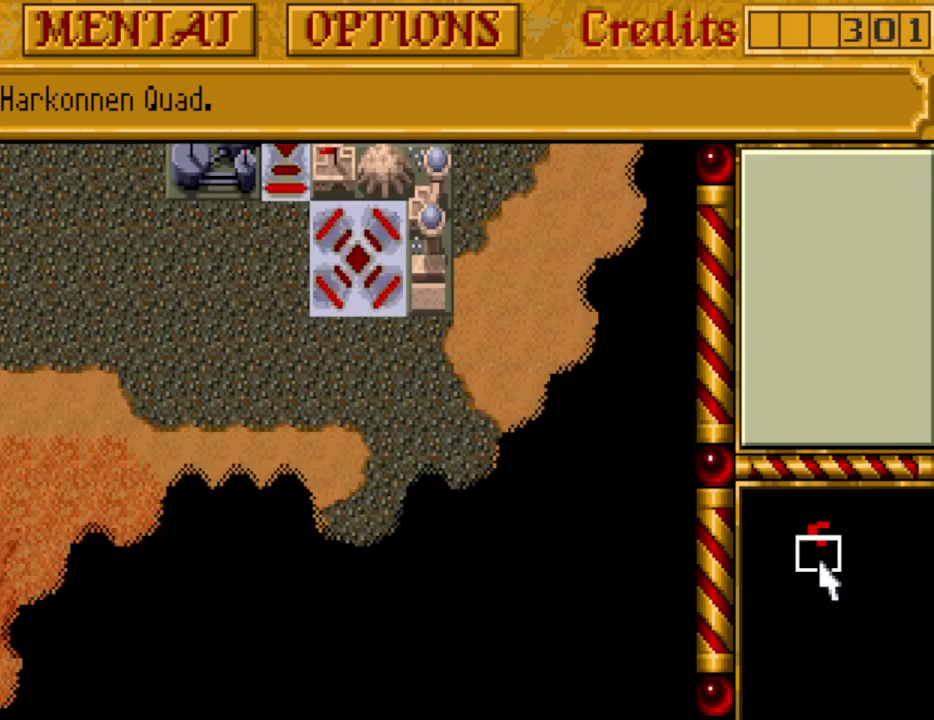
Gameplay with keyboard and mouse; each line is a JSON object with the keys held at the frame after it. "events" lists presses ("down") and releases ("up") of "a", "alt", "ctrl", "d", "down", "escape", "f1", "f10", "f11", "f12", "f2", "f3", "f4", "f5", "f6", "f7", "f8", "f9", "left", "right", "s", "shift", "space", "up" and "w" between this image and that frame as [ms after this image, input, new state], when the widget could be followed in between. No other keys are recorded. Mouse buttons are not recorded. Not read: mouse_move.
{"keys": ["up"], "events": [[433, "up", "down"]]}
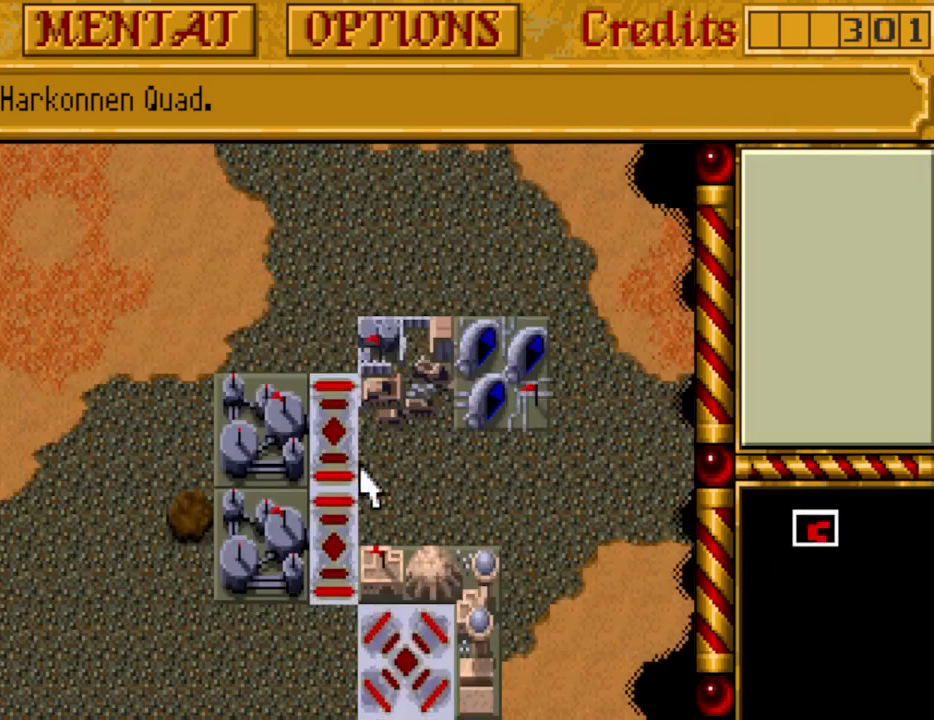
{"keys": [], "events": [[17, "left", "down"], [17, "up", "up"], [67, "left", "up"]]}
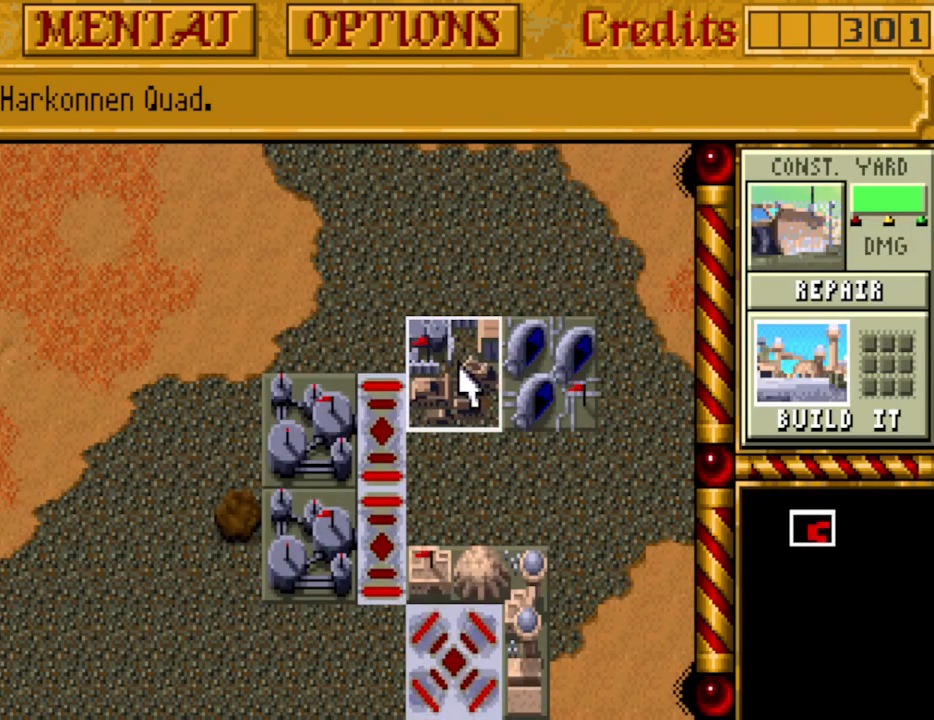
{"keys": [], "events": []}
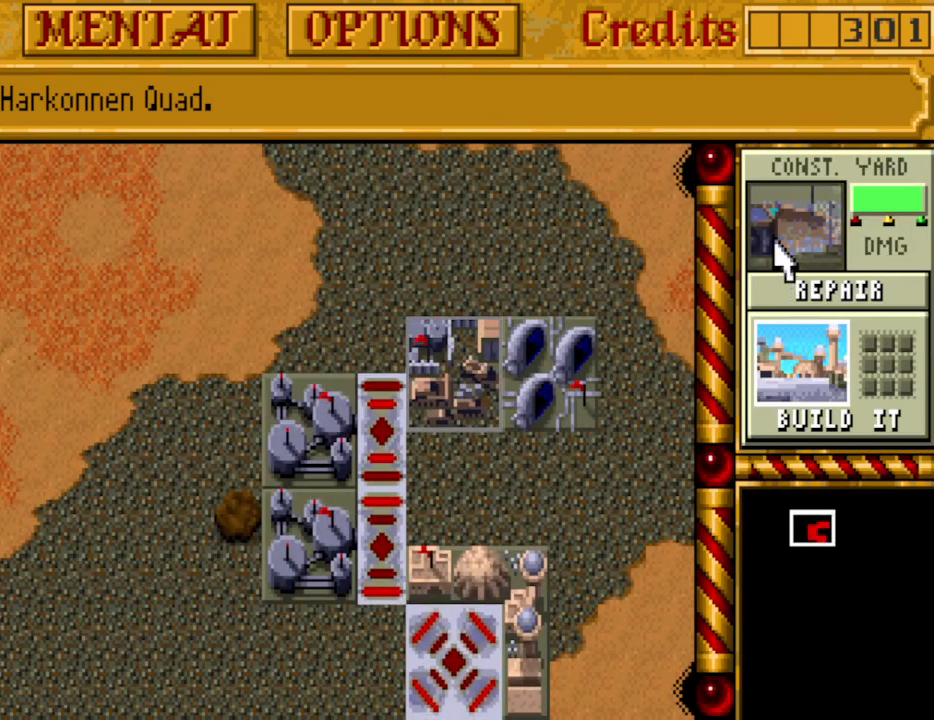
{"keys": [], "events": []}
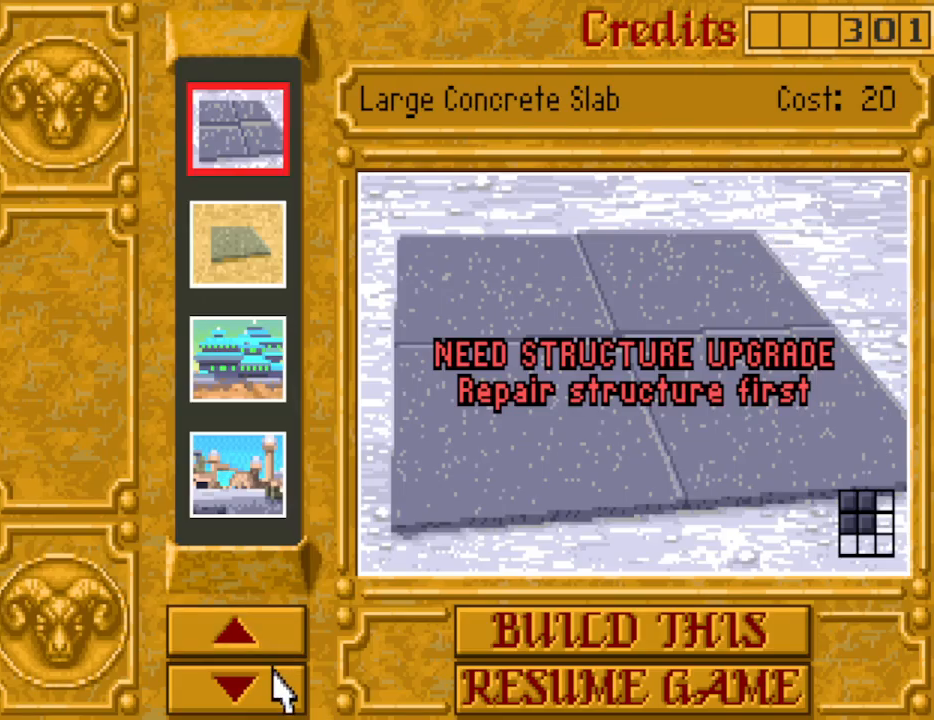
{"keys": [], "events": []}
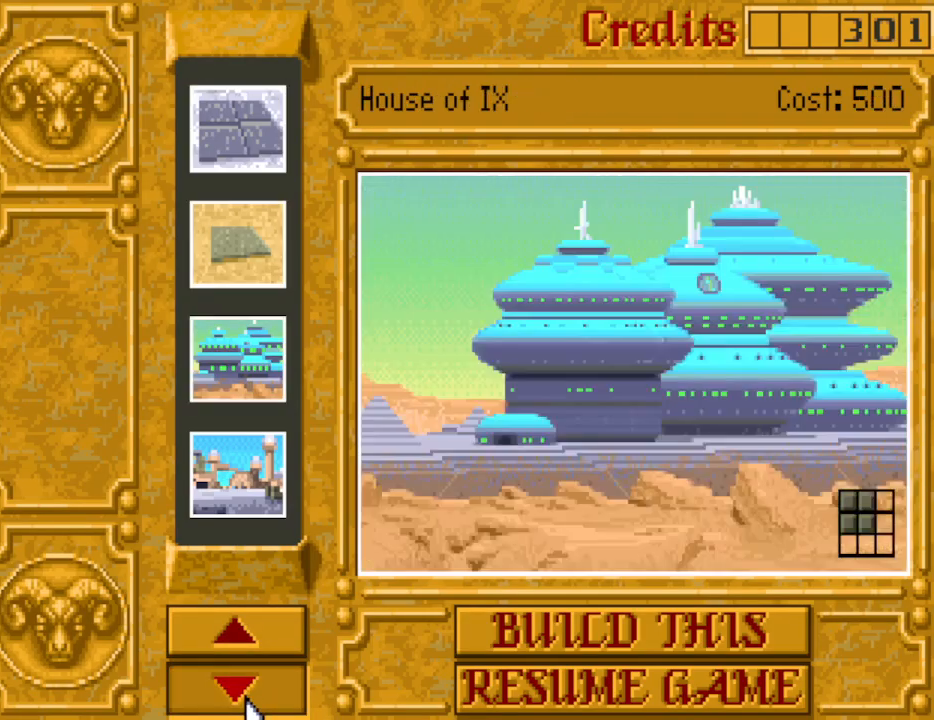
{"keys": [], "events": []}
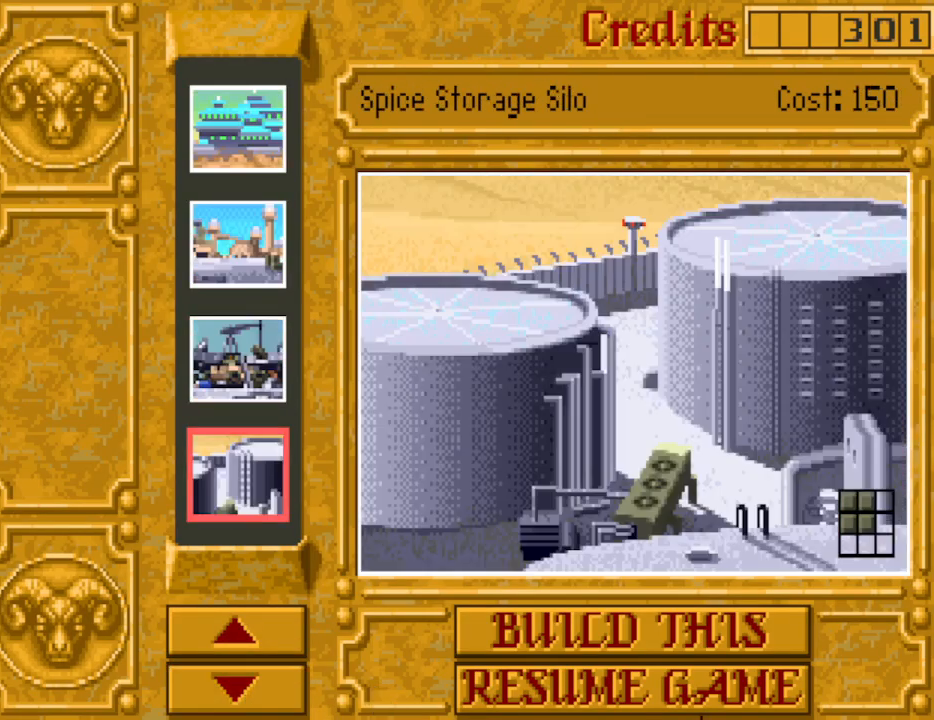
{"keys": [], "events": []}
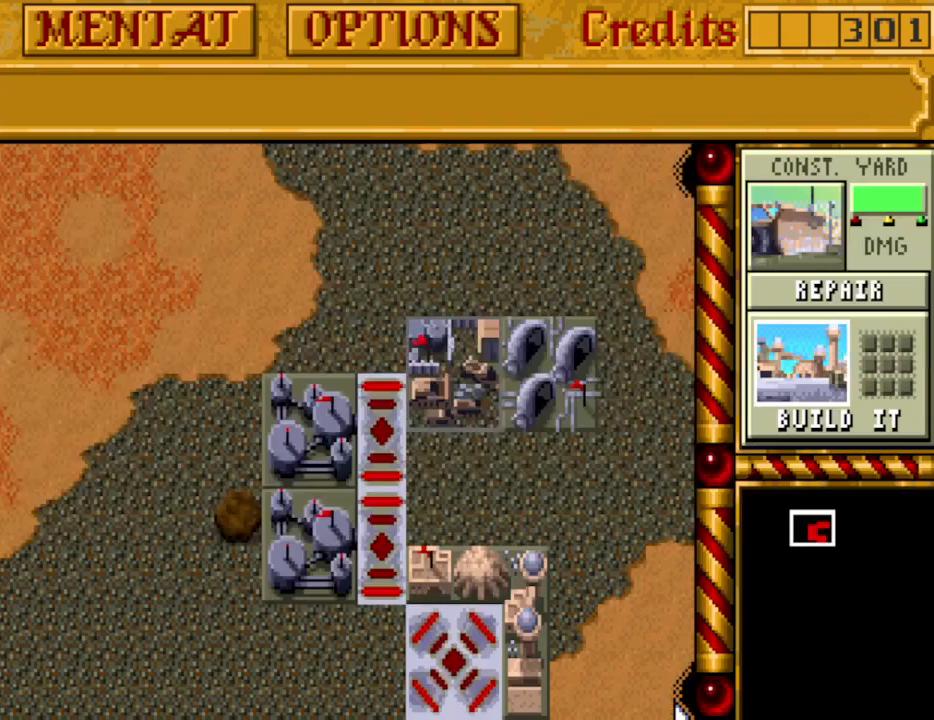
{"keys": ["up"], "events": [[117, "left", "down"], [200, "left", "up"], [300, "left", "down"], [433, "up", "down"], [483, "left", "up"]]}
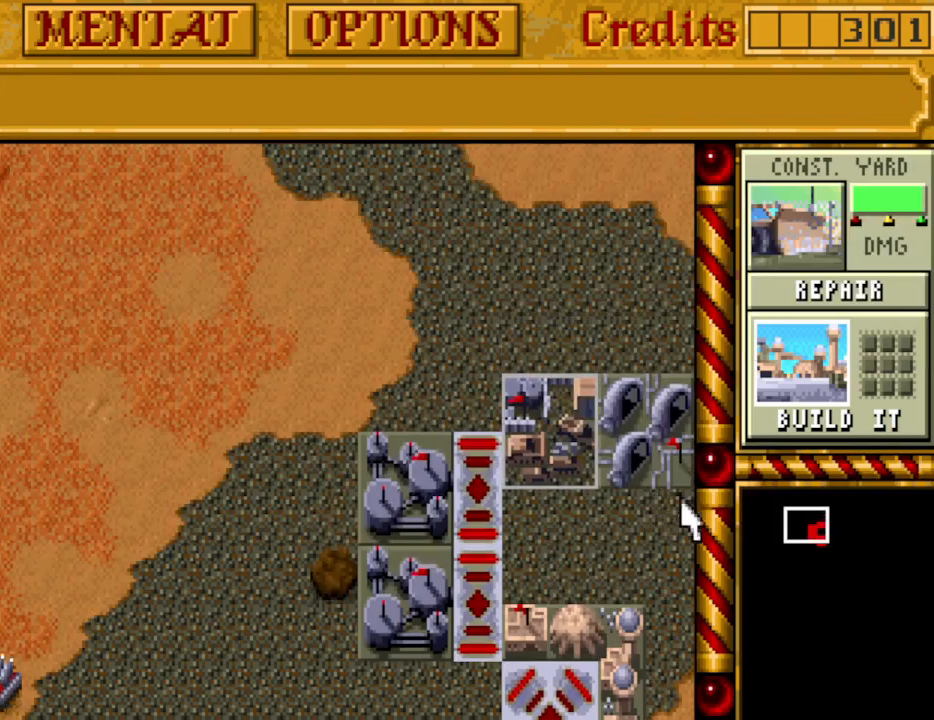
{"keys": [], "events": [[33, "up", "up"], [83, "left", "down"], [217, "left", "up"], [267, "left", "down"], [400, "down", "down"], [400, "left", "up"], [500, "down", "up"]]}
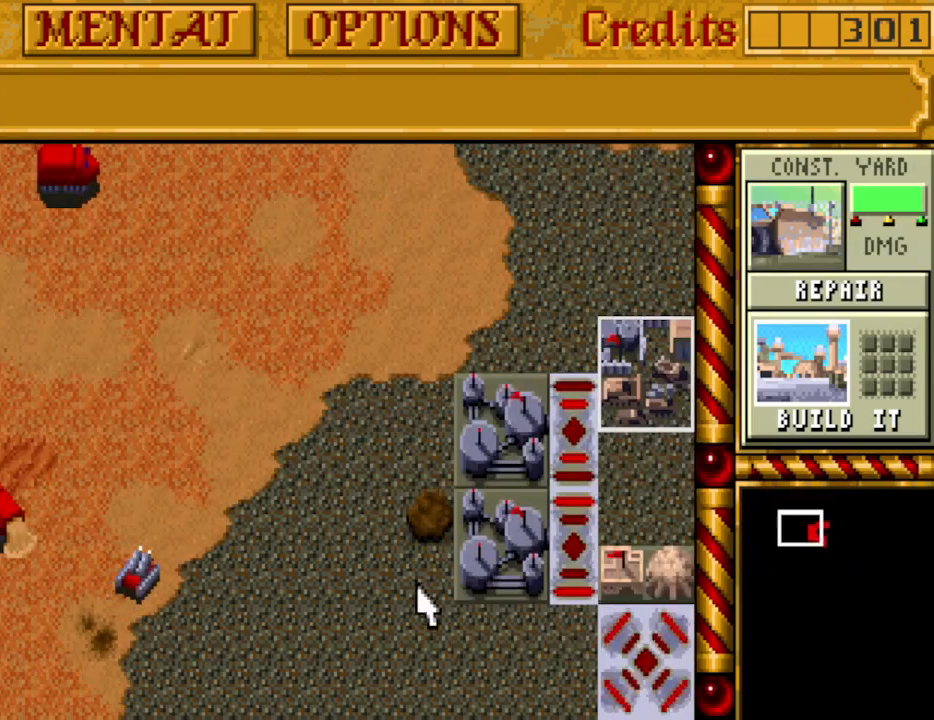
{"keys": [], "events": [[83, "left", "down"], [233, "left", "up"], [283, "left", "down"], [367, "left", "up"]]}
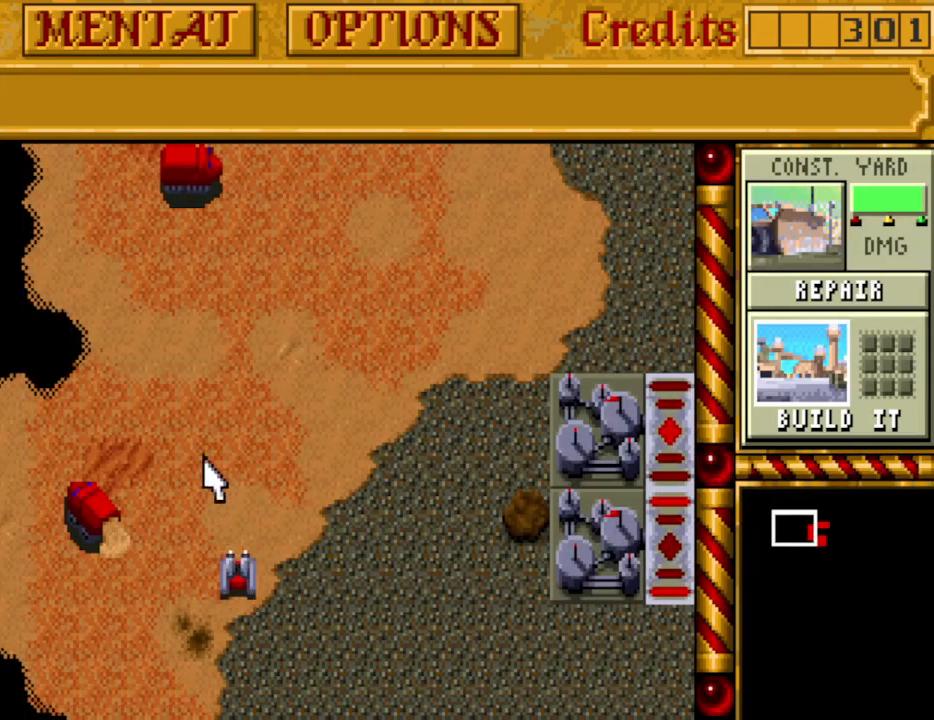
{"keys": [], "events": []}
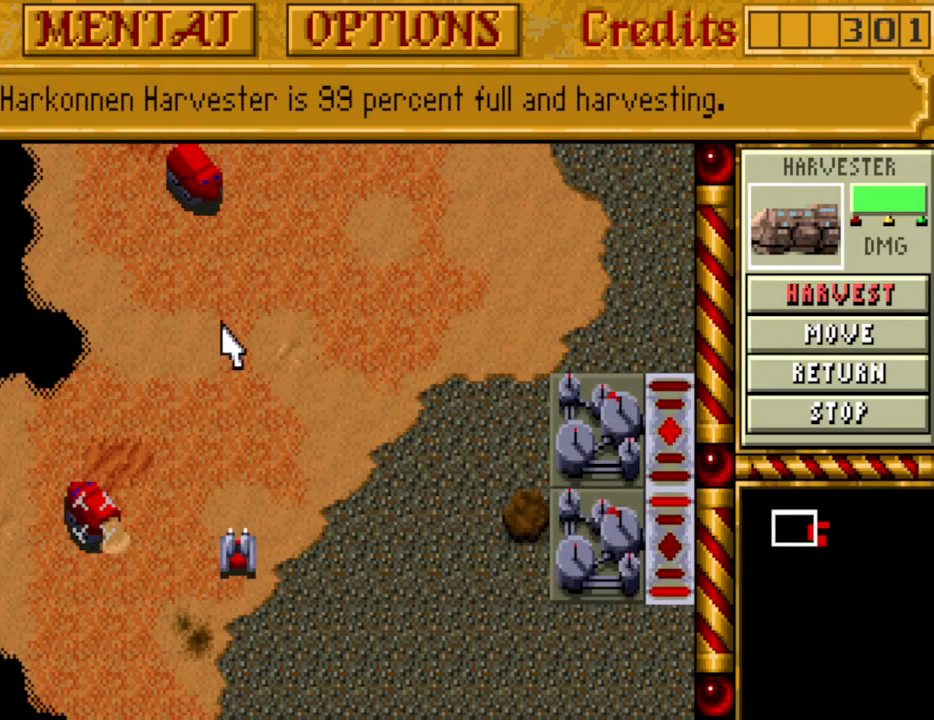
{"keys": [], "events": []}
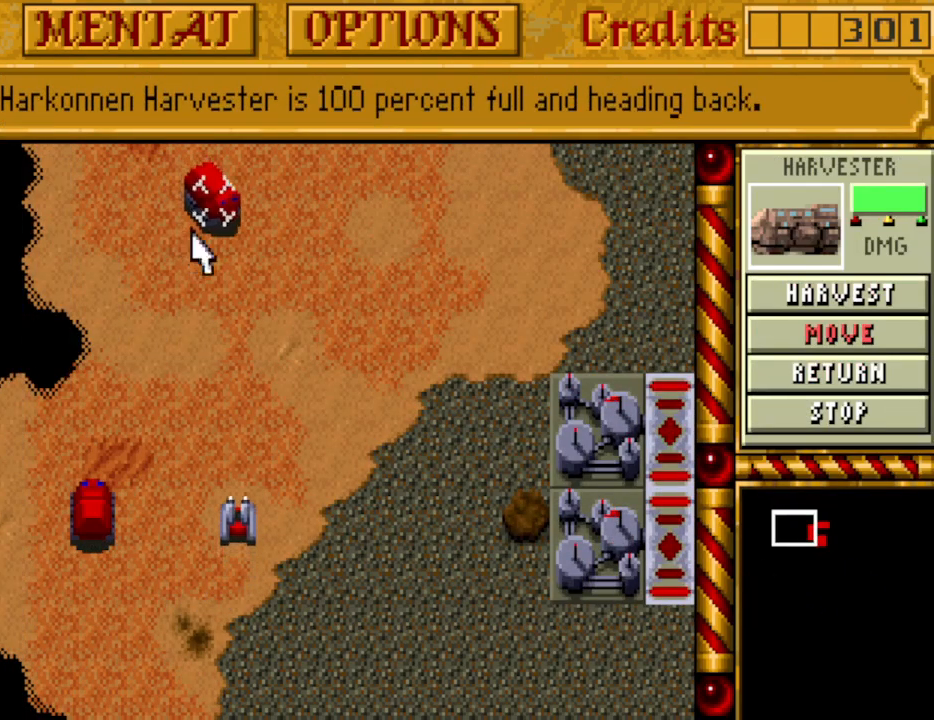
{"keys": ["right"], "events": [[500, "right", "down"]]}
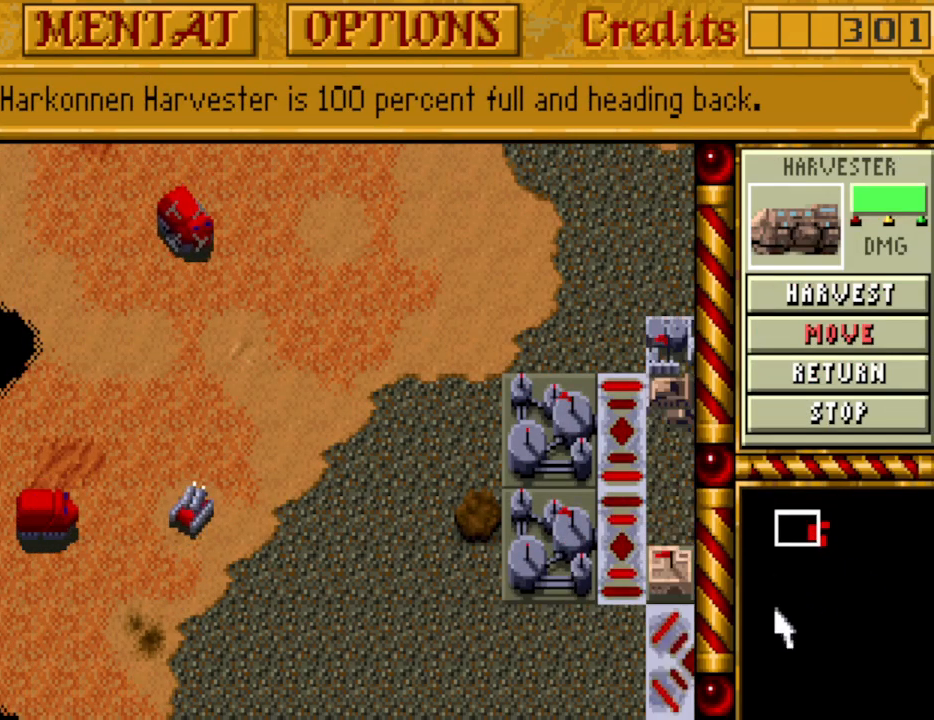
{"keys": [], "events": [[100, "down", "down"], [100, "right", "up"], [233, "down", "up"]]}
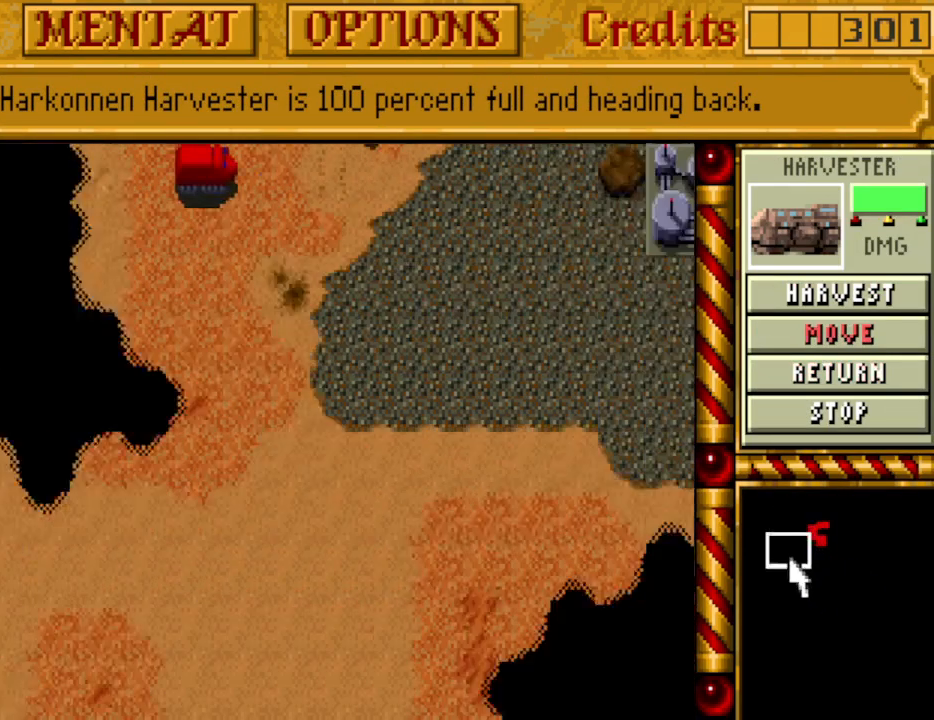
{"keys": [], "events": []}
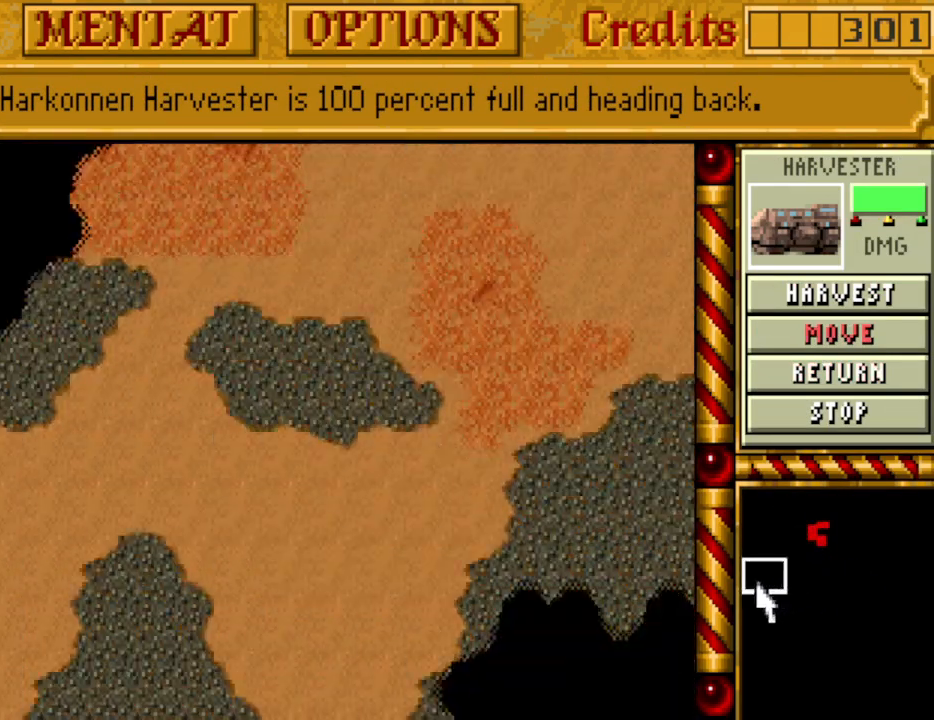
{"keys": [], "events": []}
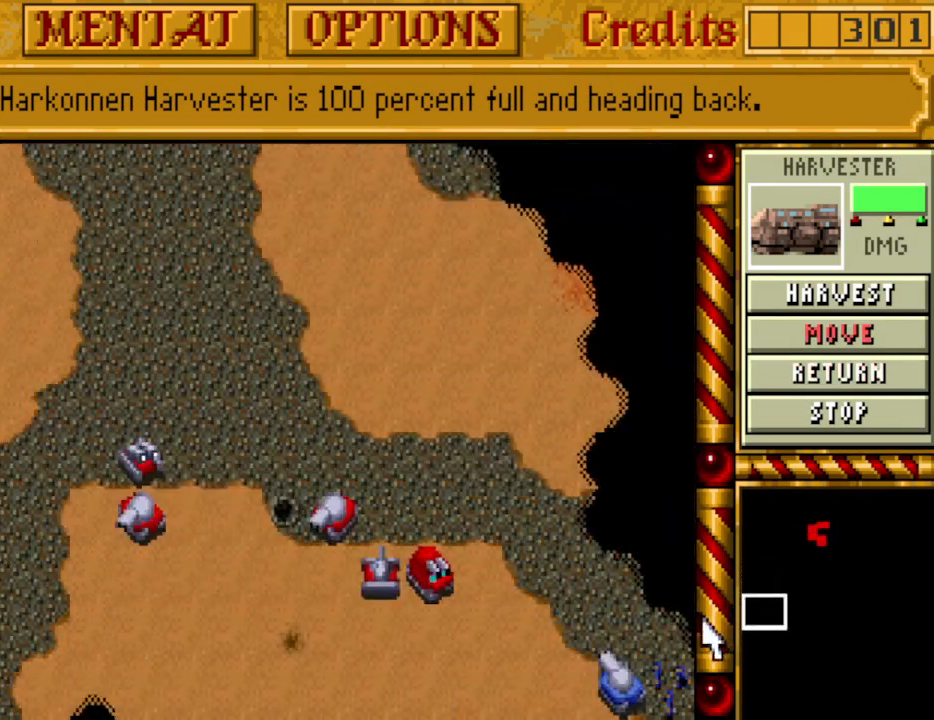
{"keys": [], "events": []}
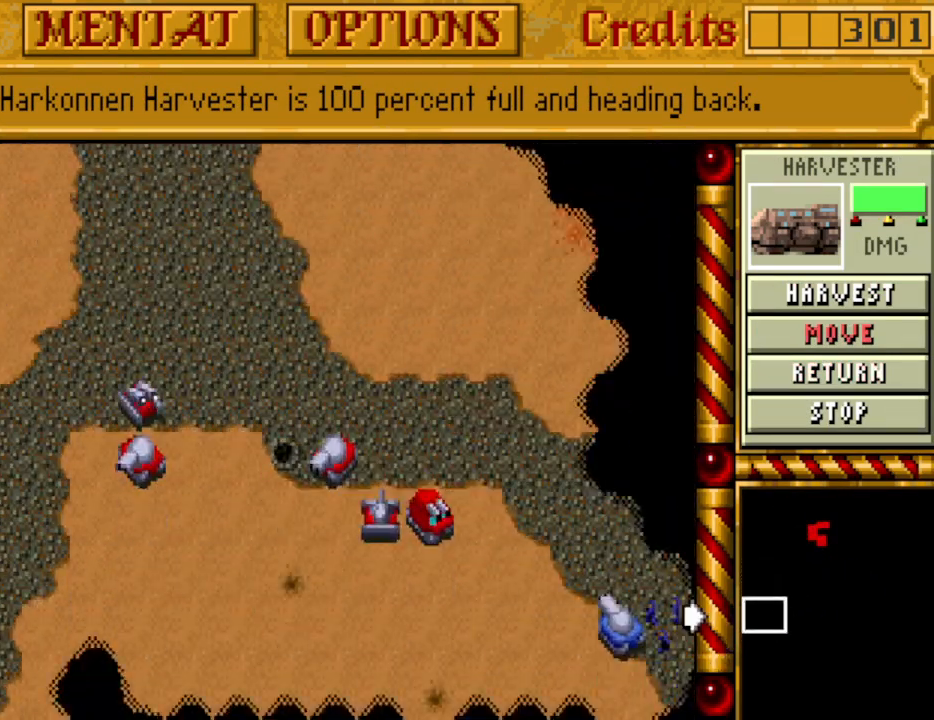
{"keys": [], "events": [[167, "up", "down"], [200, "up", "up"]]}
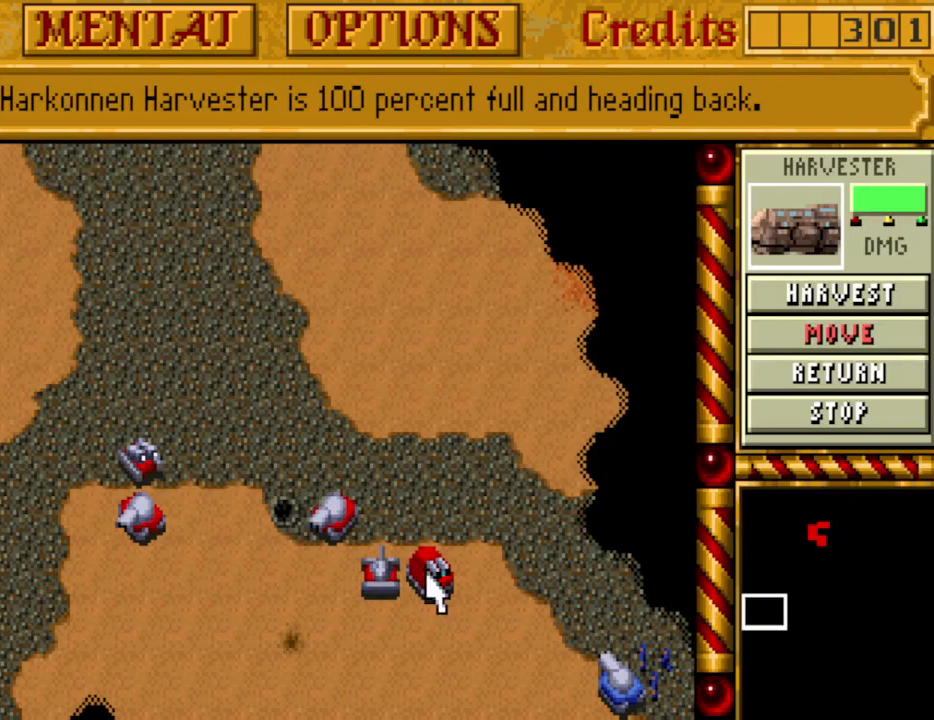
{"keys": [], "events": []}
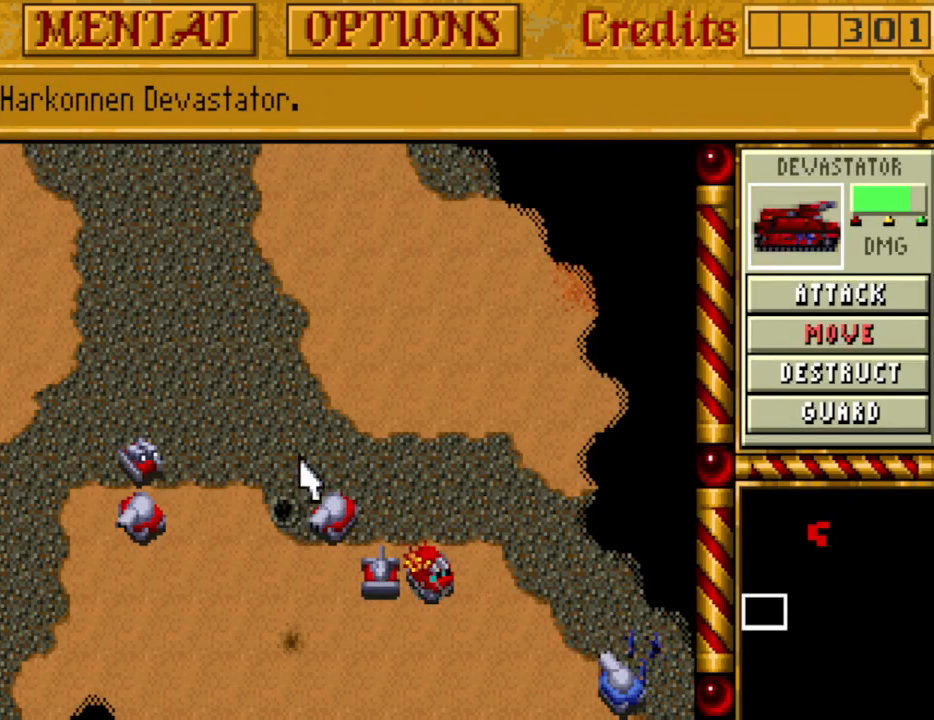
{"keys": [], "events": []}
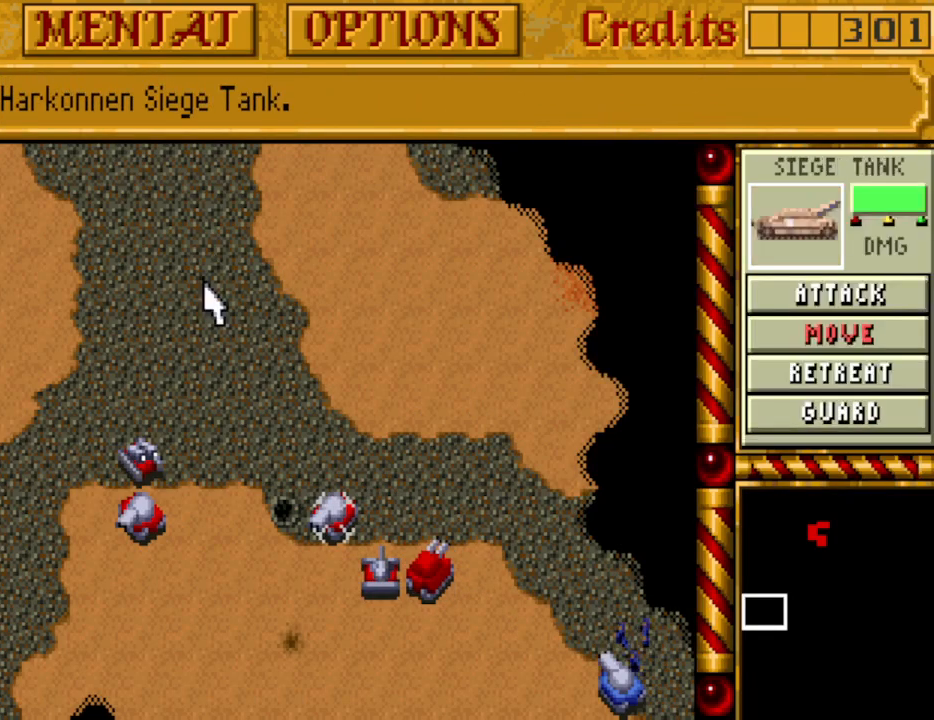
{"keys": [], "events": []}
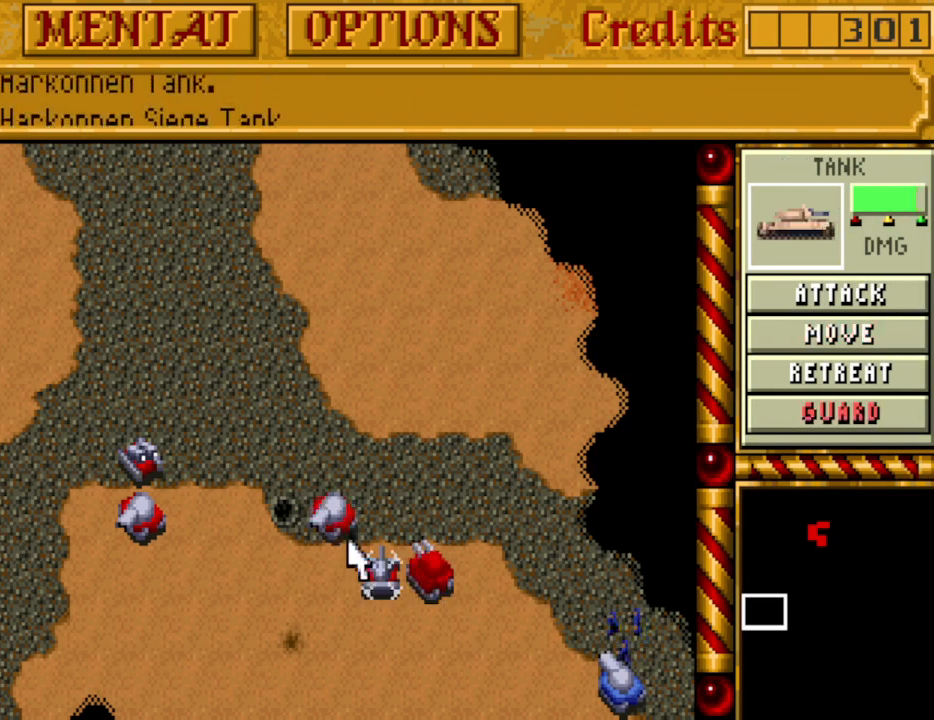
{"keys": [], "events": []}
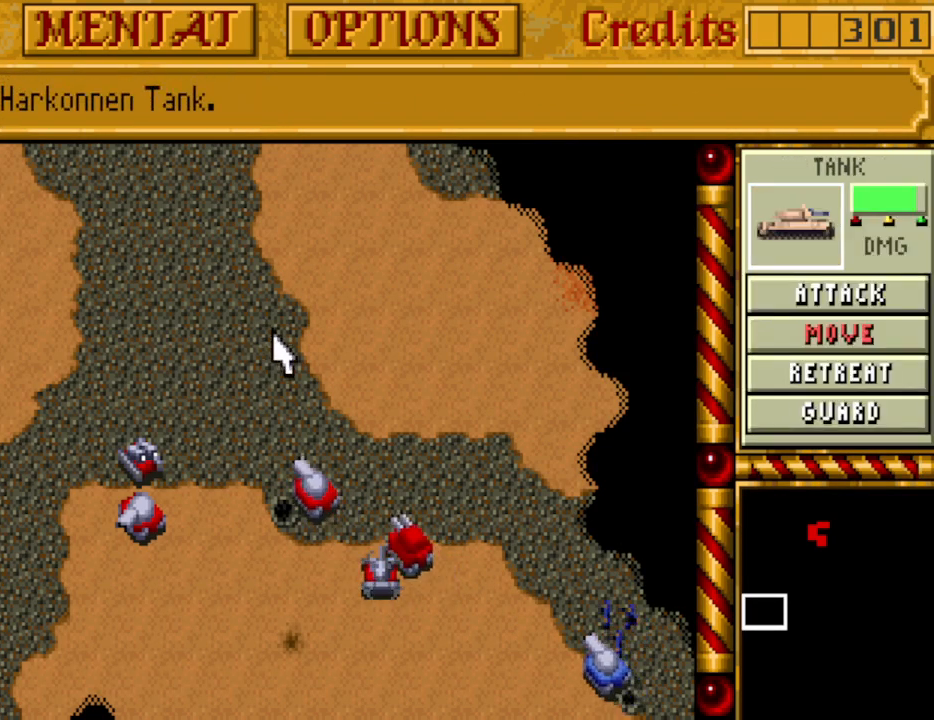
{"keys": [], "events": []}
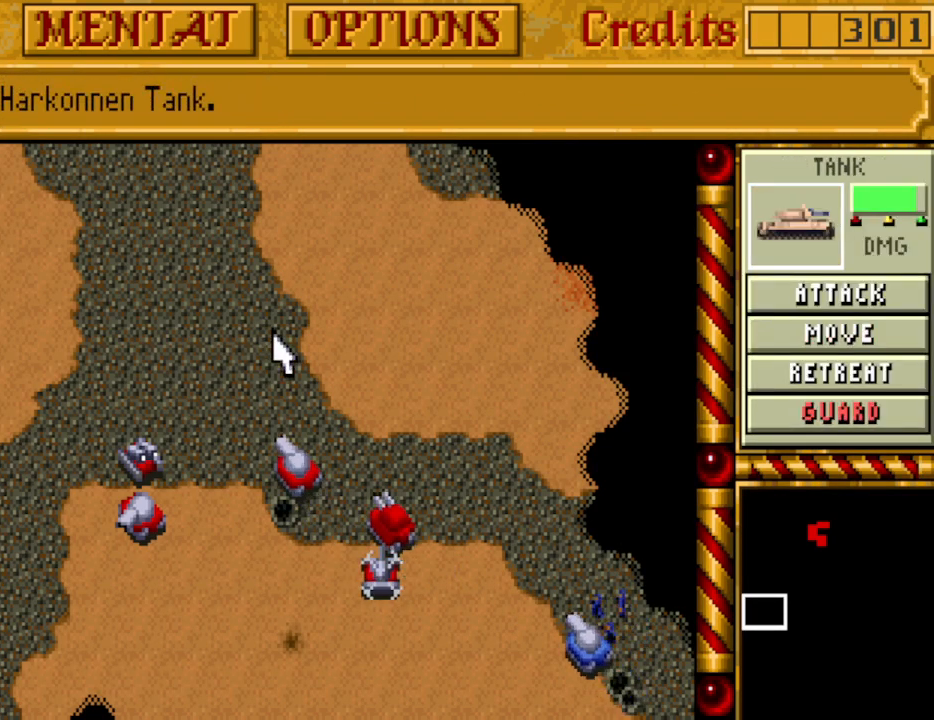
{"keys": [], "events": [[150, "left", "down"], [250, "left", "up"]]}